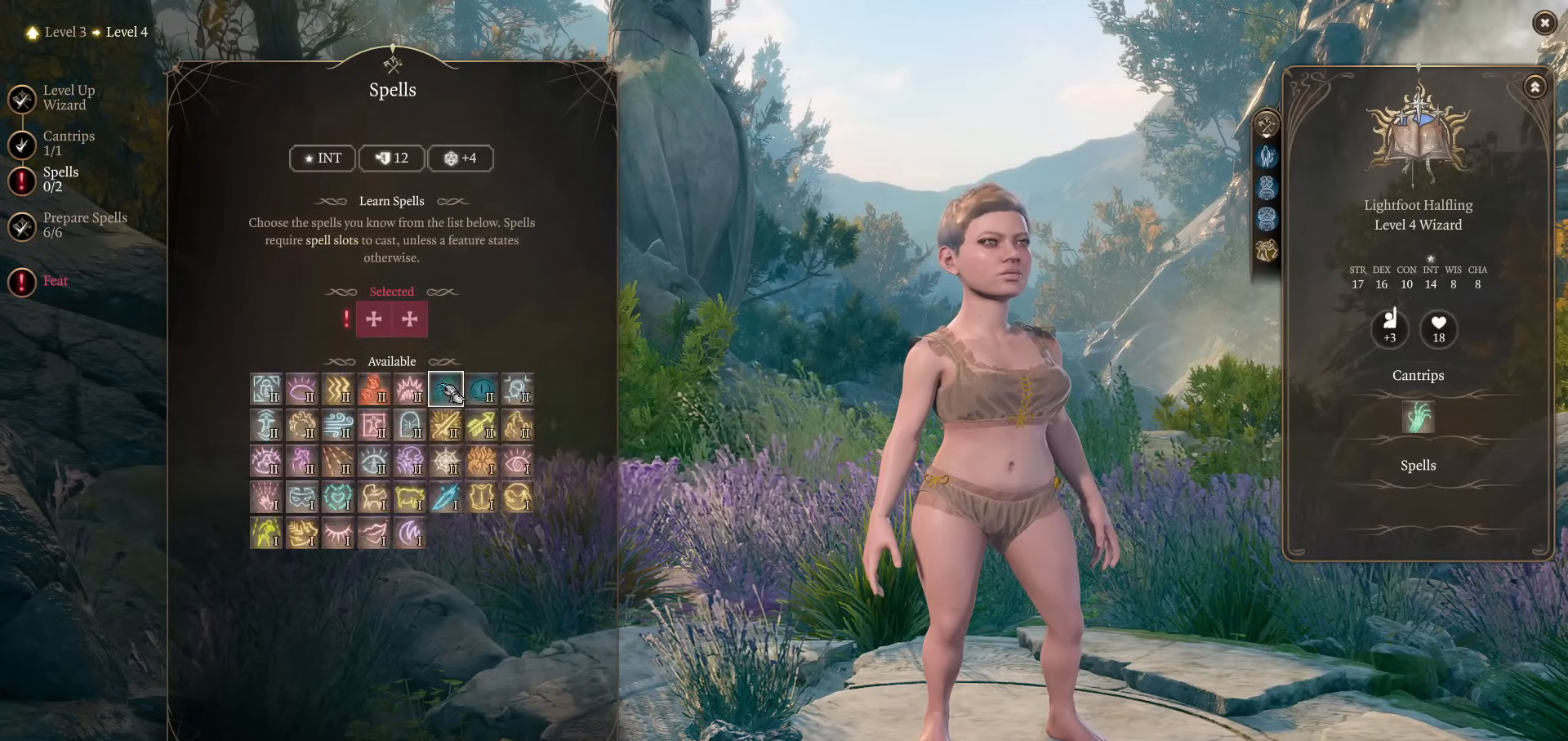
Gameplay with keyboard and mouse; each line is a JSON object with the keys and mouse buttons held at the frame after it. "events" lists presses ("down") and releases ("up") of "1", "2", "3", "4", "5", "a", "alt", "c", "caps_lock", "ctrl", "d", "e", "f", "g", "q", "r", "s", "shift", "space", "t", "tab", "v", "w", "x", "z", "mouse_left", "mouse_wheel" and "mouse_right" between this image and that frame as [ms after this image, input, new state], when the widget could be followed in between. "mouse_left", "mouse_wheel", "mouse_right" = the "left", "wheel", "right" buttons of the "mouse" list. No other keys are recorded. "wheel" means that the mouse wheel is clicked or scrolled. Not read: mouse_move.
{"keys": [], "mouse": [], "events": [[50, "mouse_left", "up"]]}
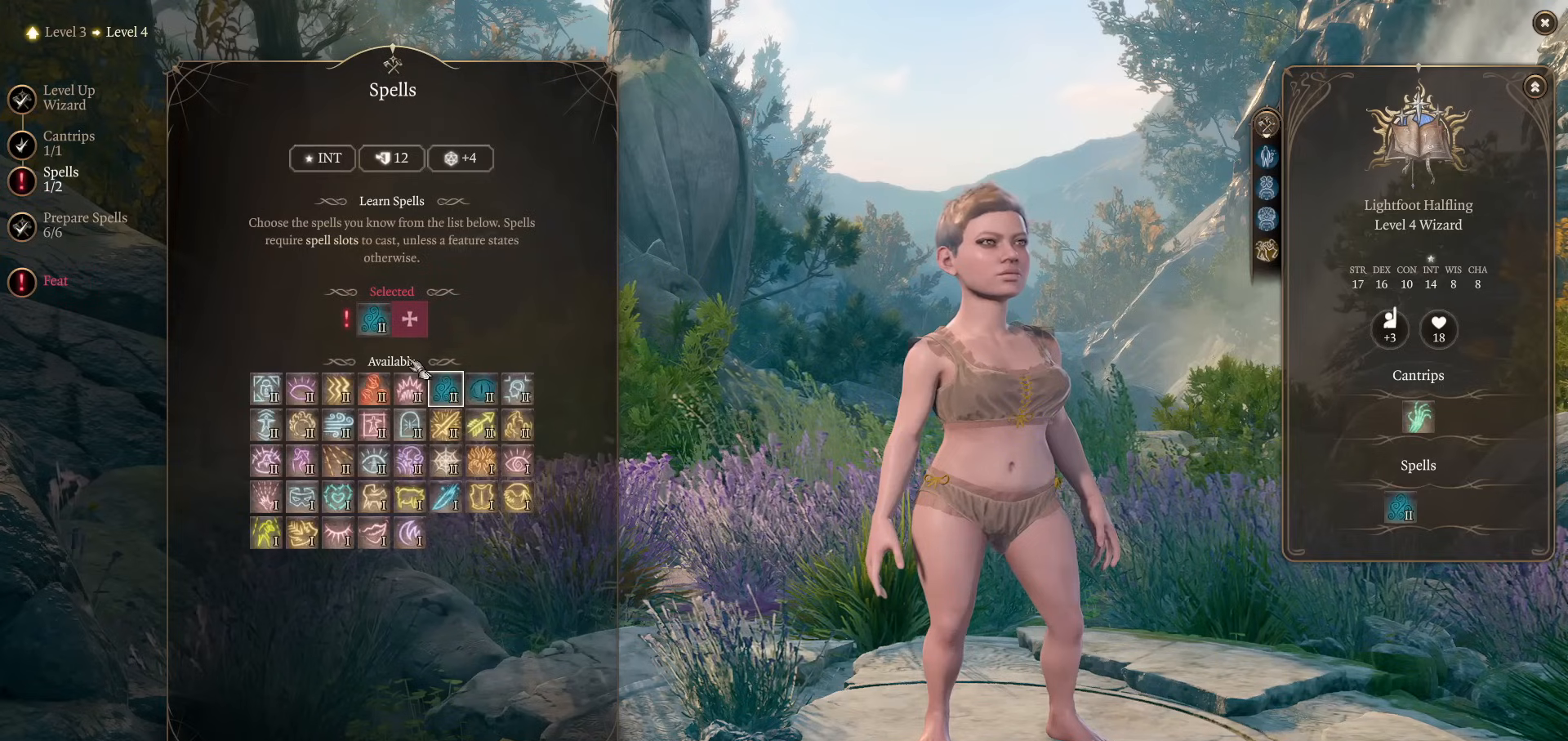
{"keys": [], "mouse": [], "events": []}
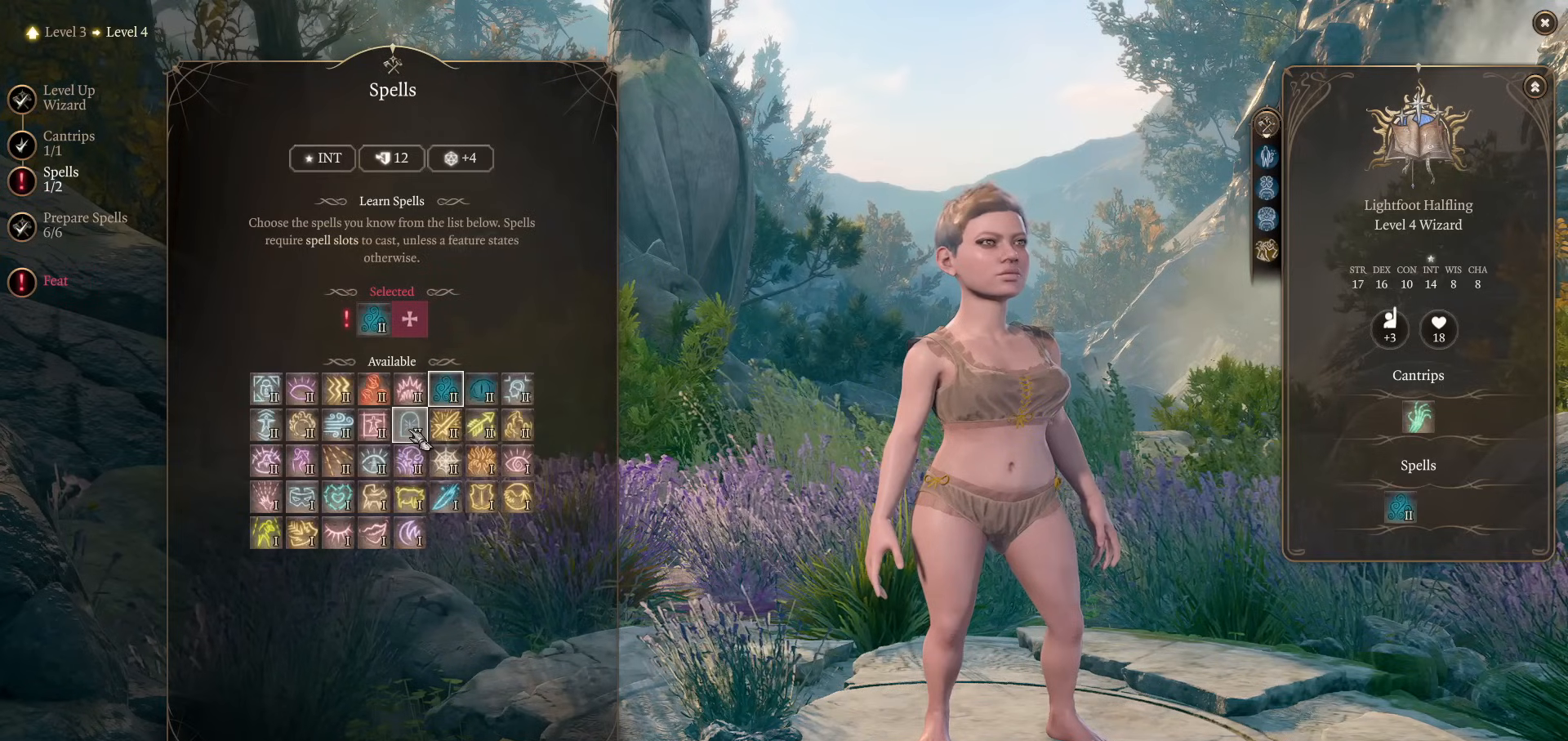
{"keys": [], "mouse": [], "events": []}
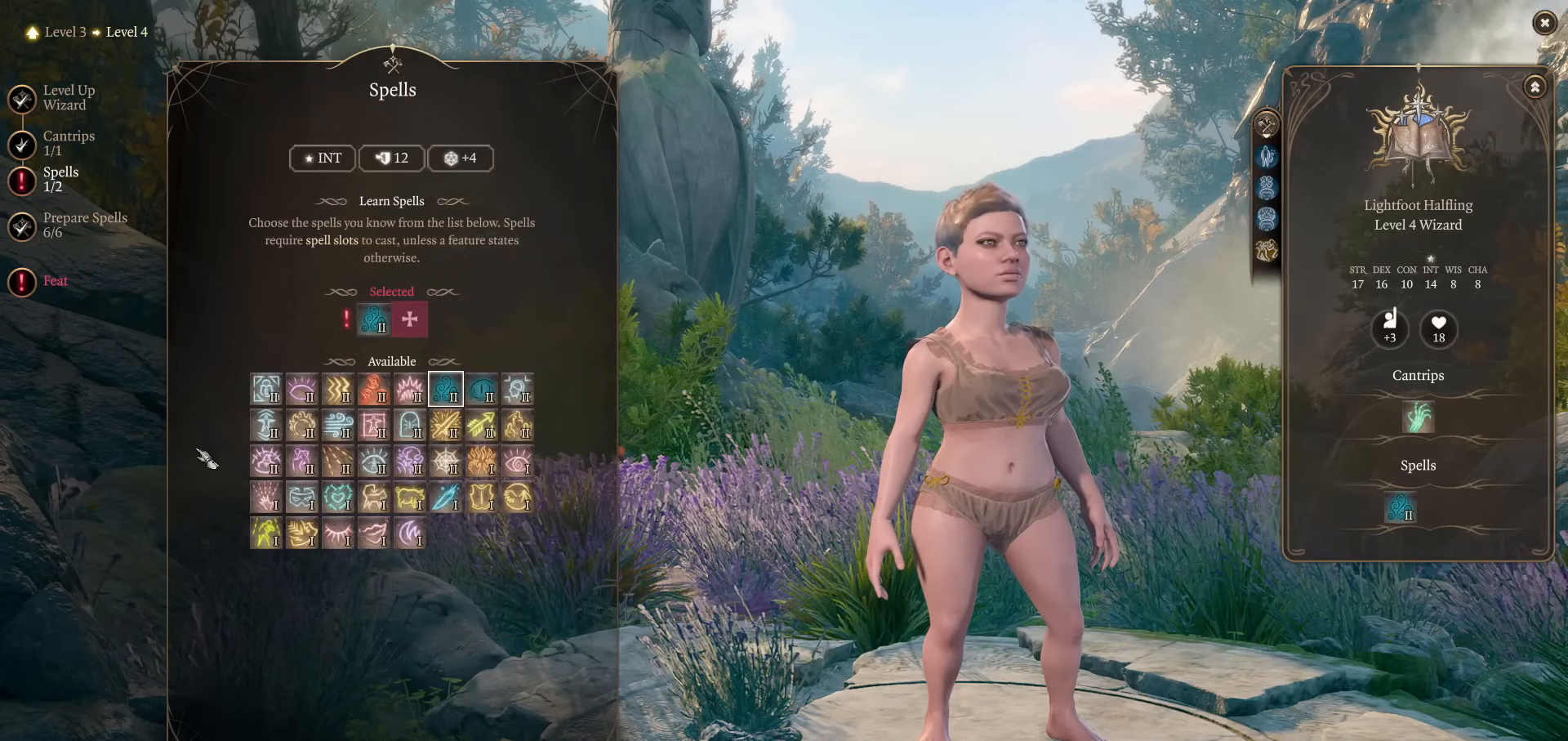
{"keys": [], "mouse": [], "events": []}
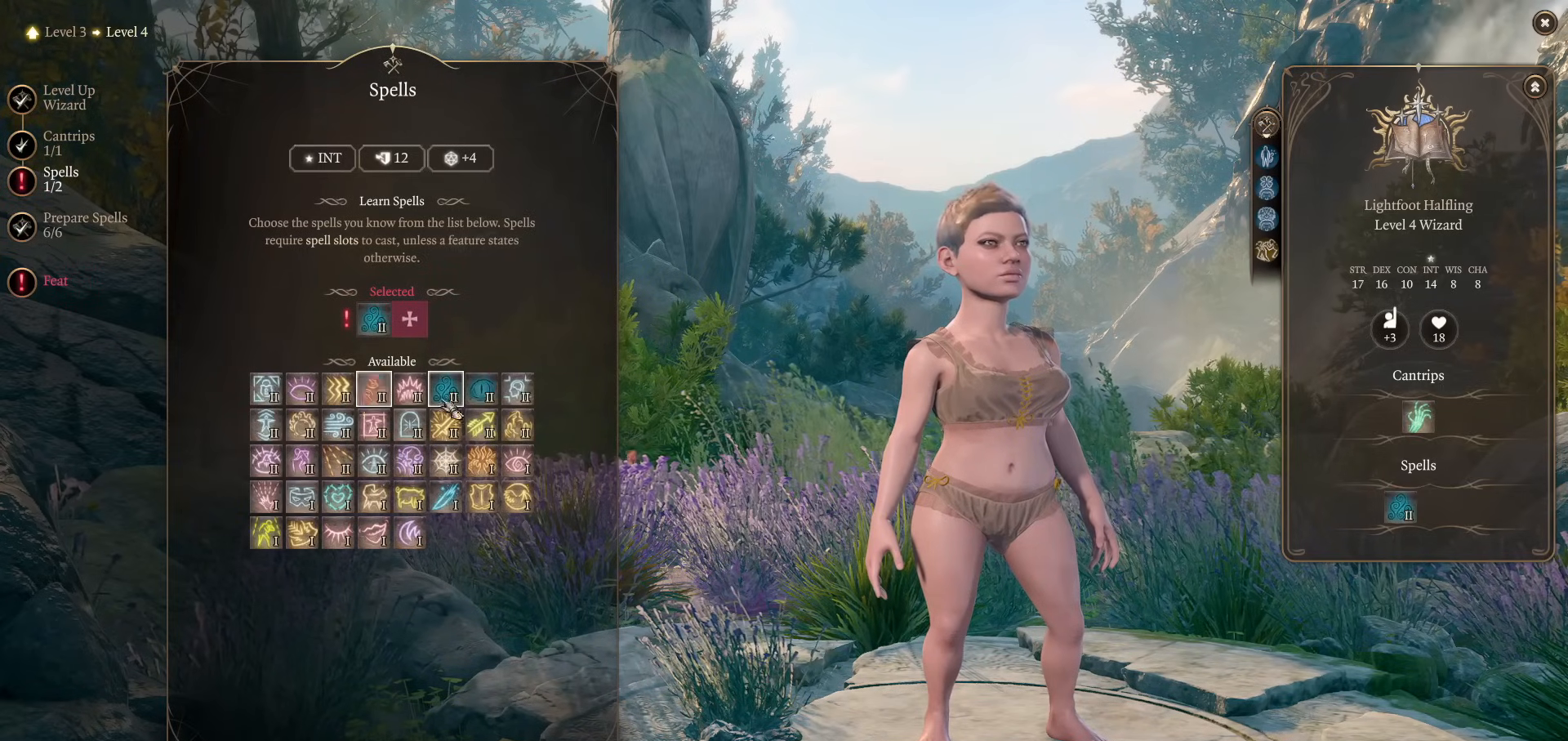
{"keys": [], "mouse": [], "events": []}
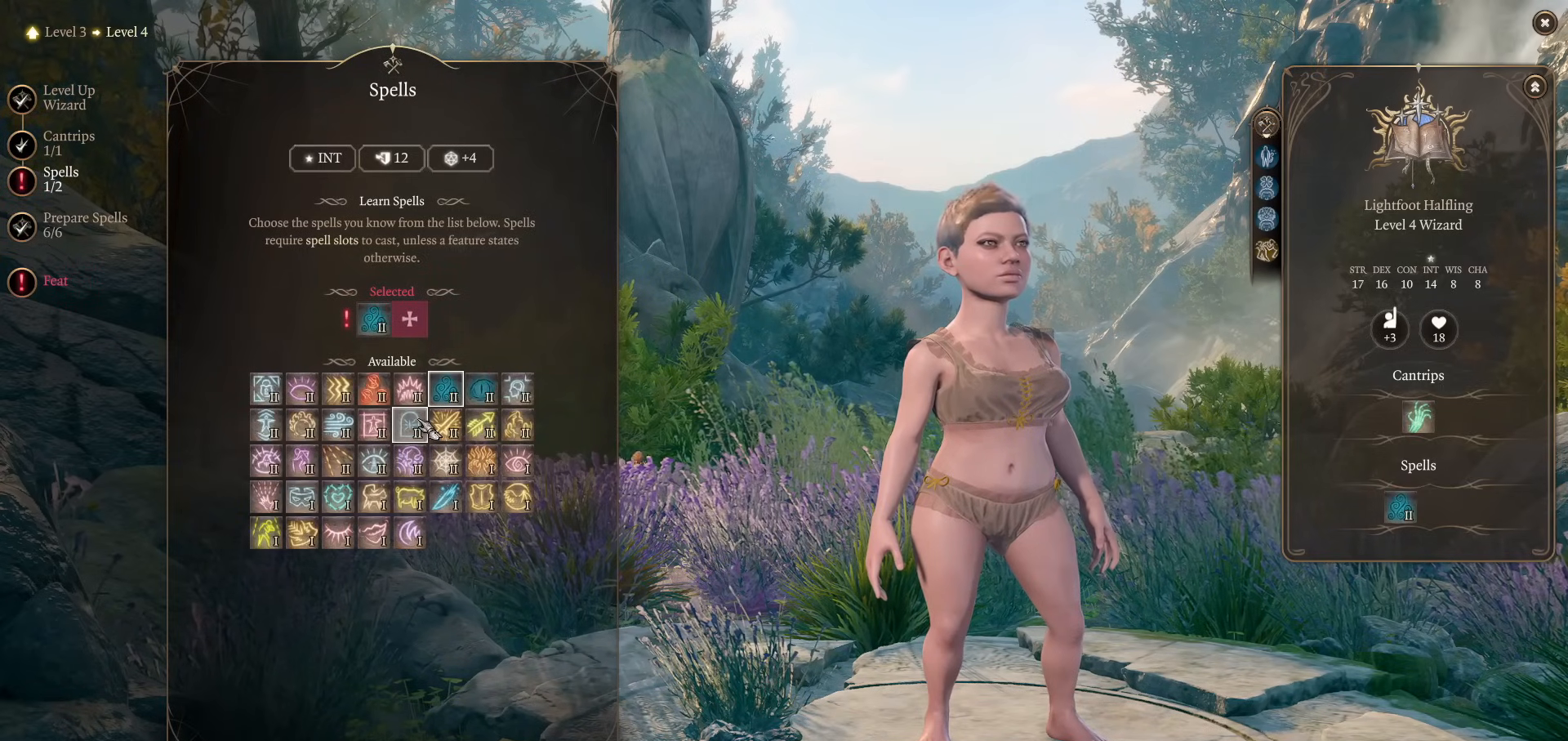
{"keys": [], "mouse": [], "events": [[34, "mouse_left", "down"], [84, "mouse_left", "up"]]}
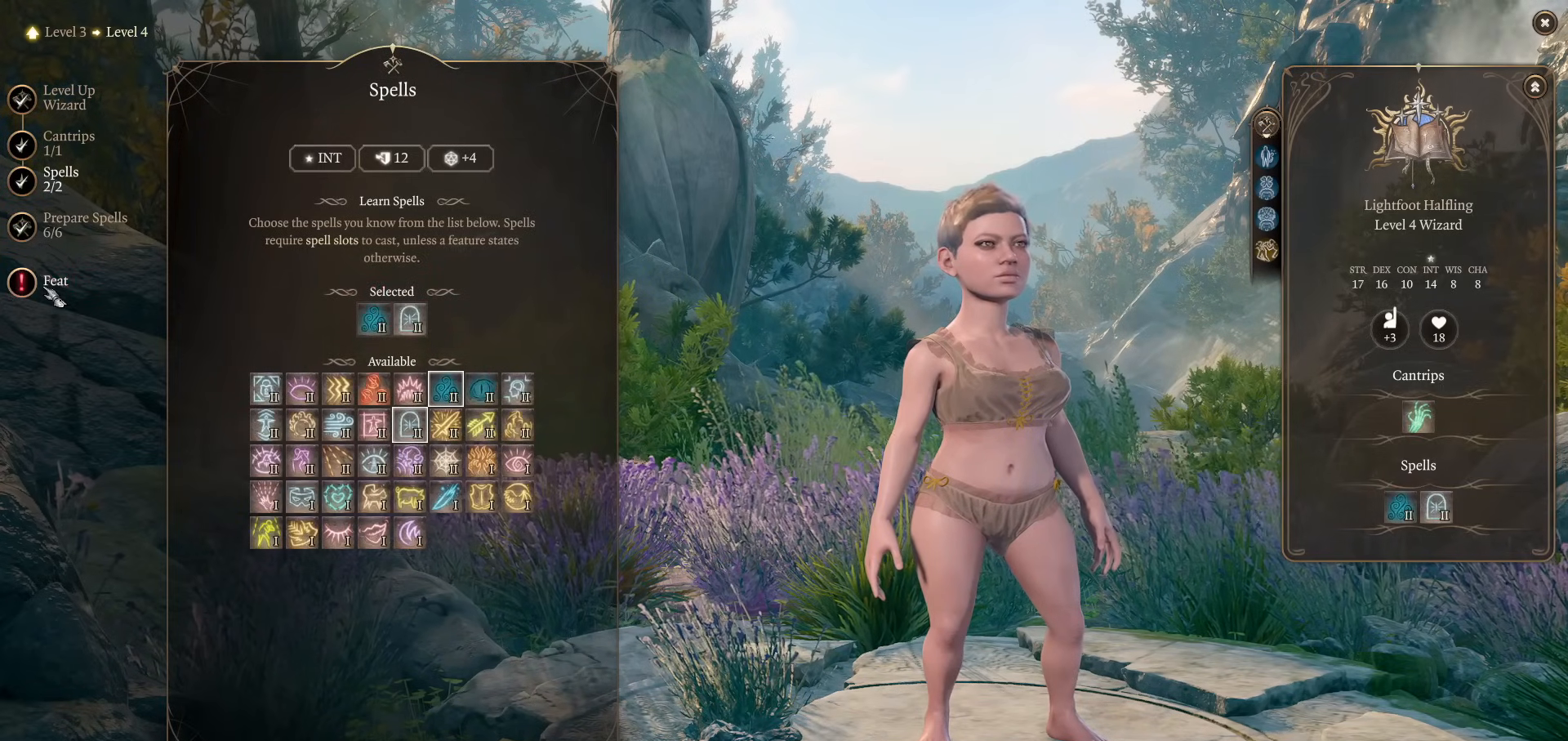
{"keys": [], "mouse": [], "events": []}
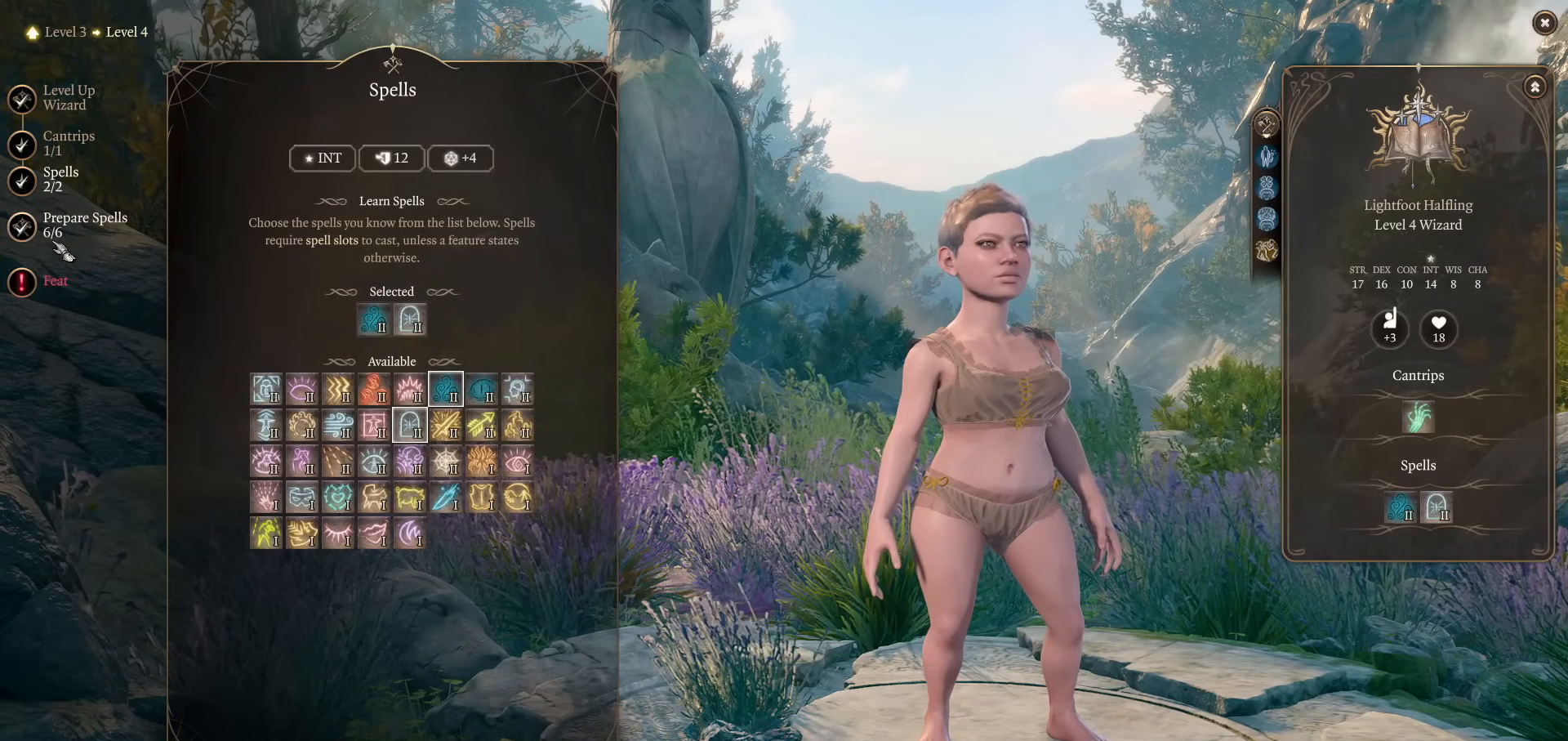
{"keys": [], "mouse": [], "events": [[50, "mouse_left", "down"], [134, "mouse_left", "up"]]}
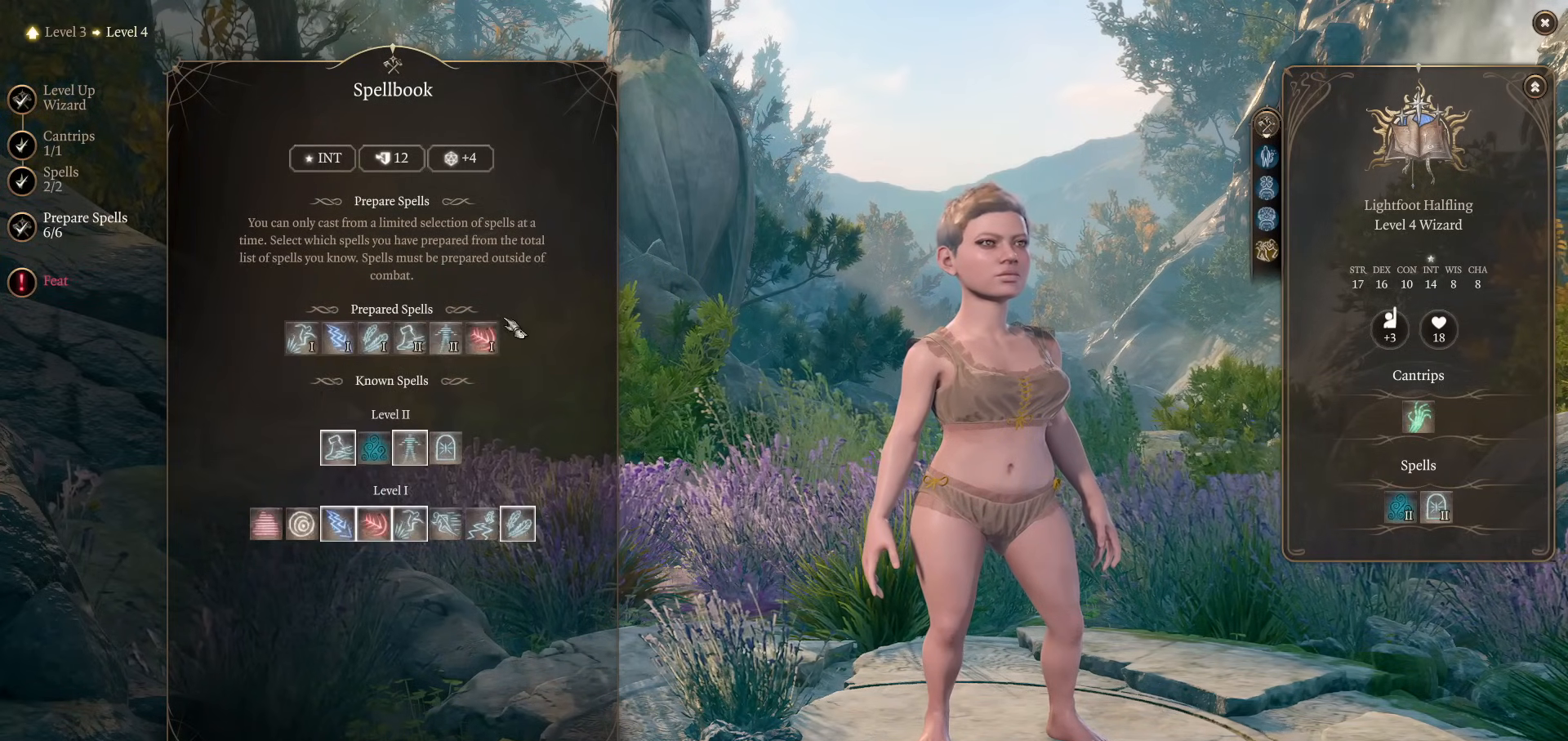
{"keys": [], "mouse": [], "events": [[250, "mouse_left", "down"], [350, "mouse_left", "up"]]}
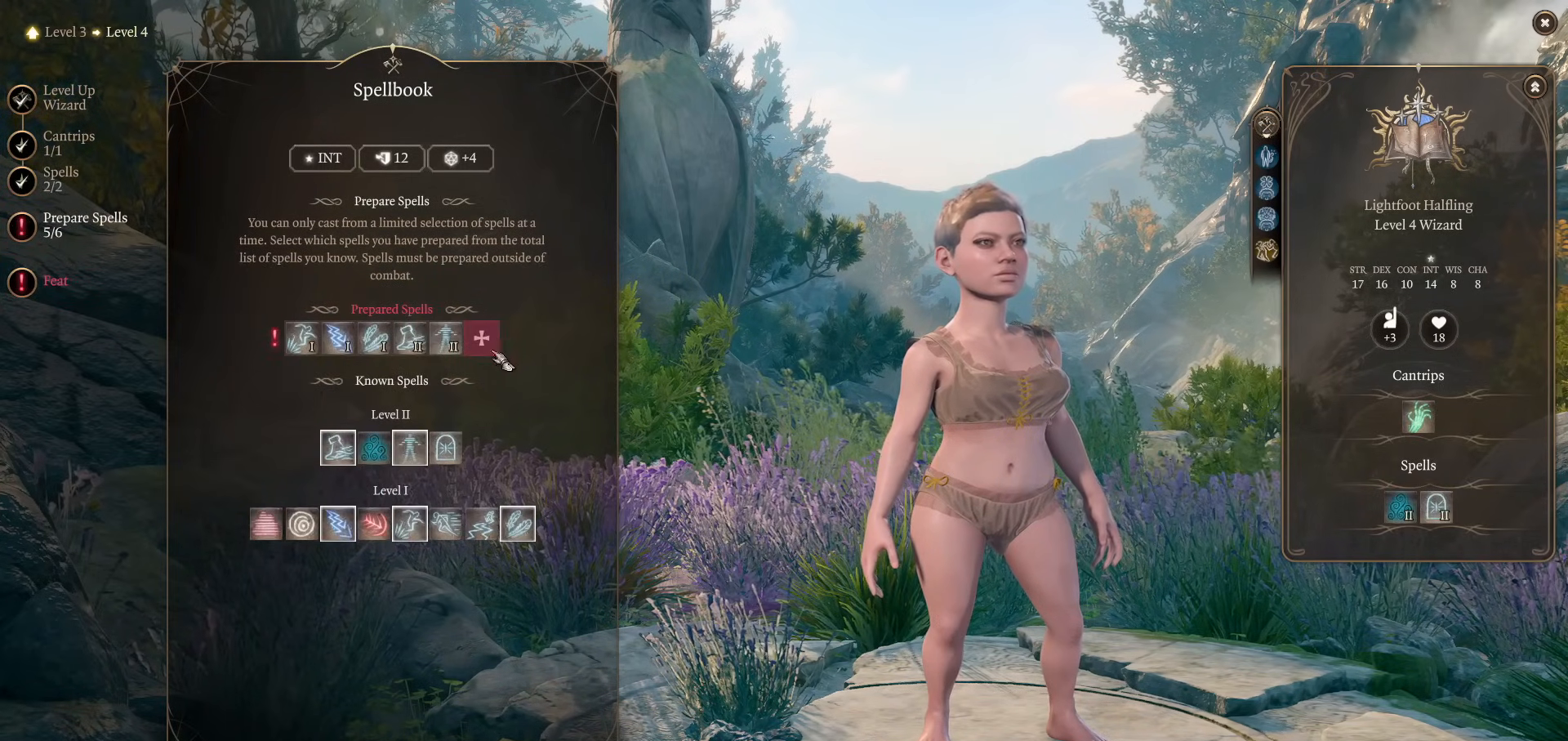
{"keys": [], "mouse": [], "events": []}
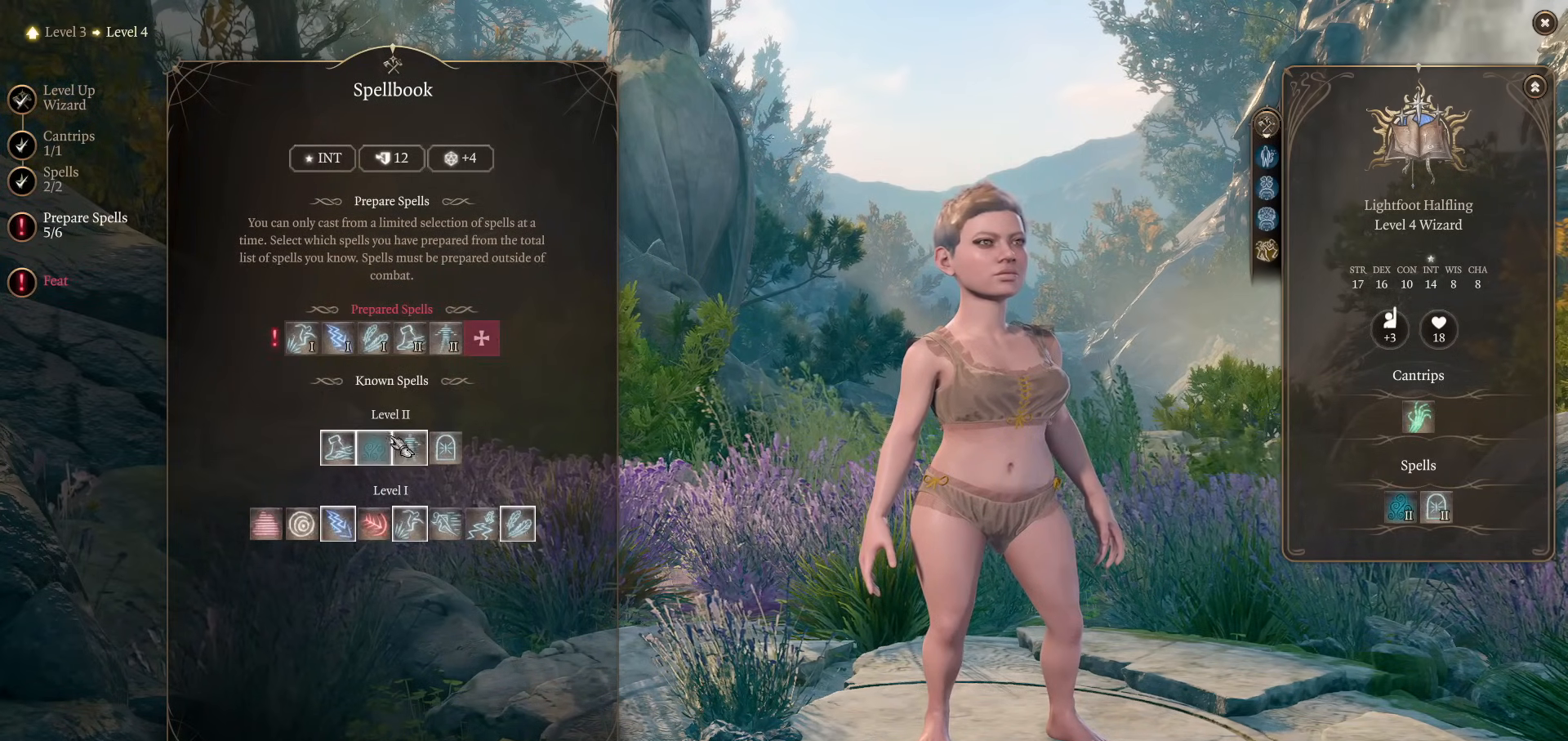
{"keys": [], "mouse": [], "events": [[283, "mouse_left", "down"], [333, "mouse_left", "up"]]}
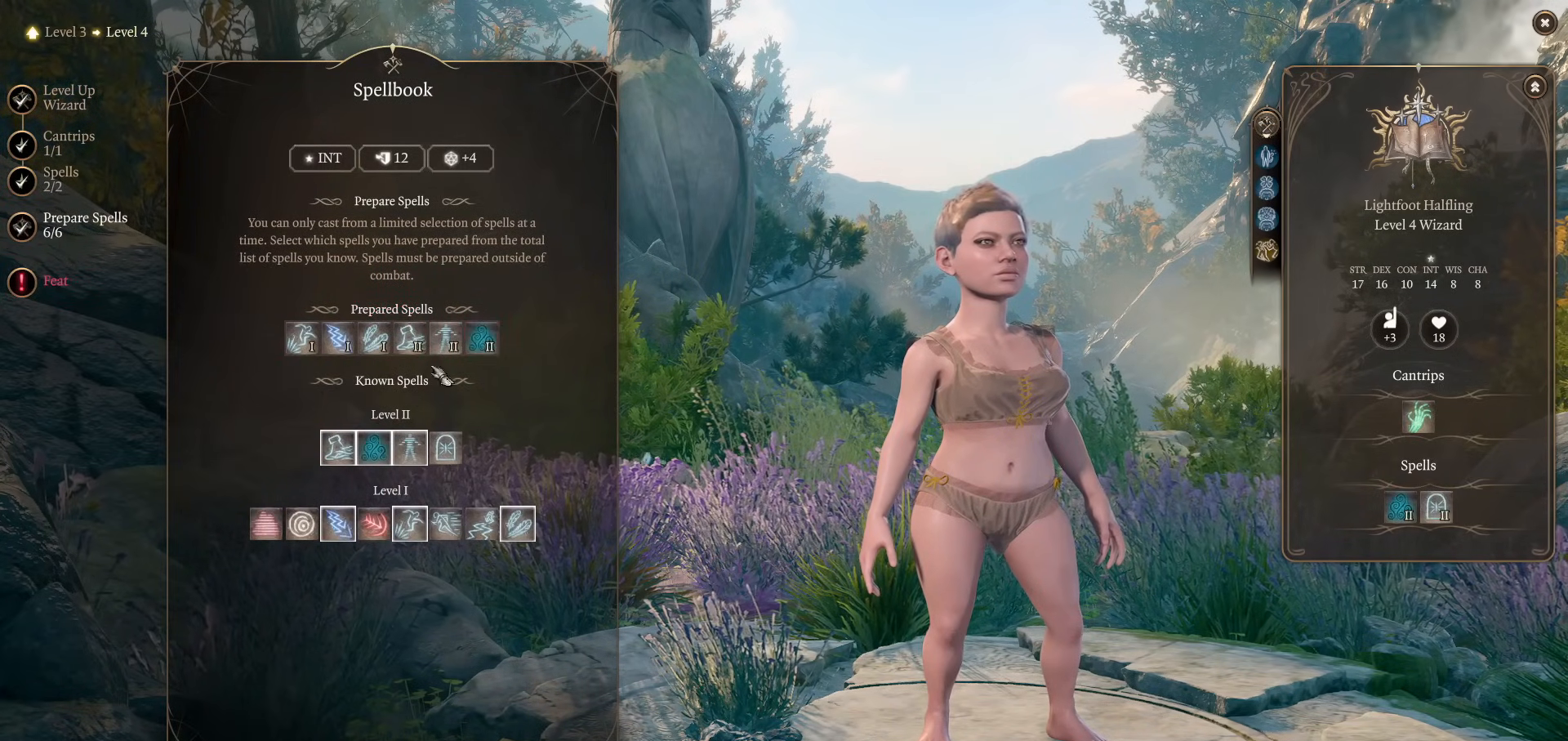
{"keys": [], "mouse": [], "events": []}
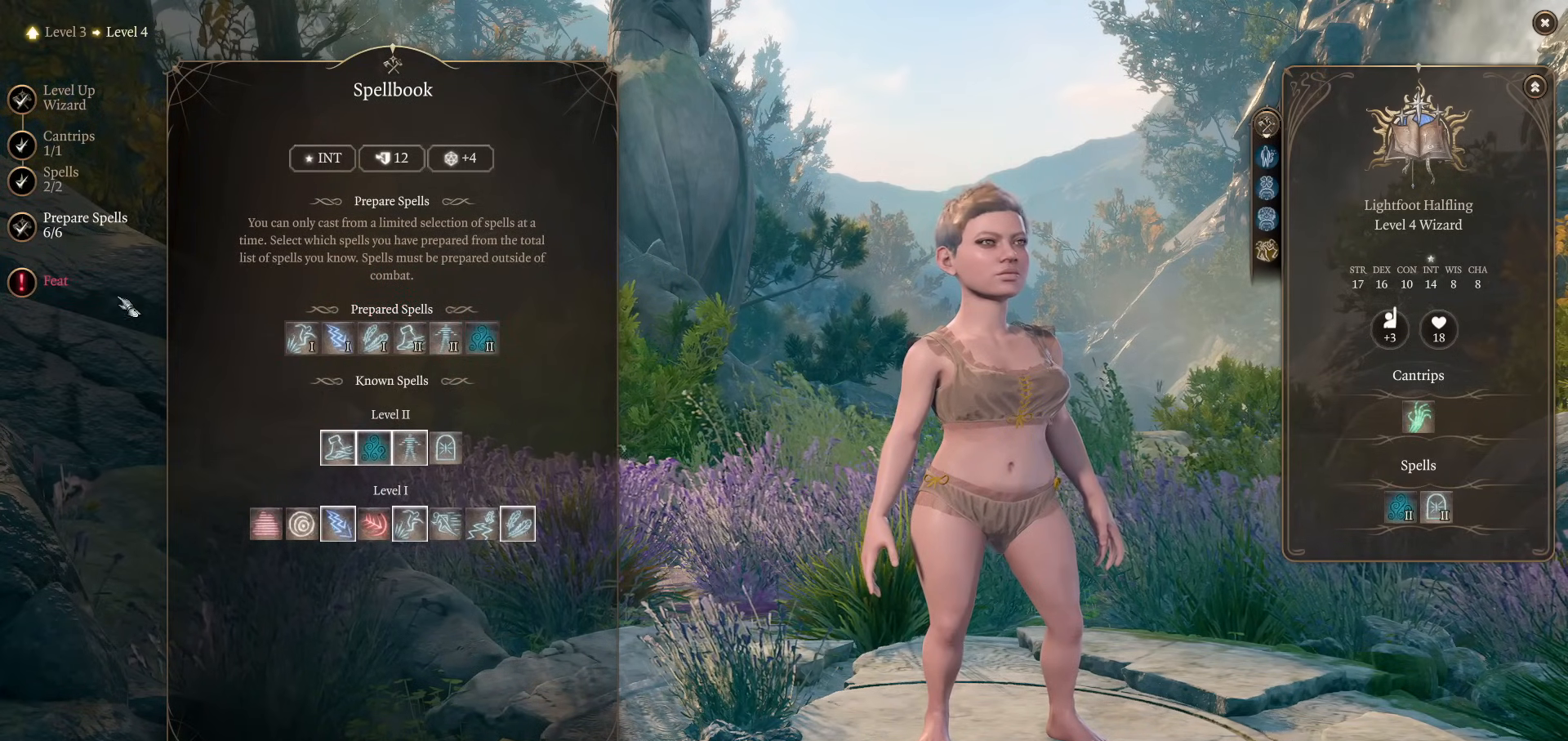
{"keys": [], "mouse": [], "events": []}
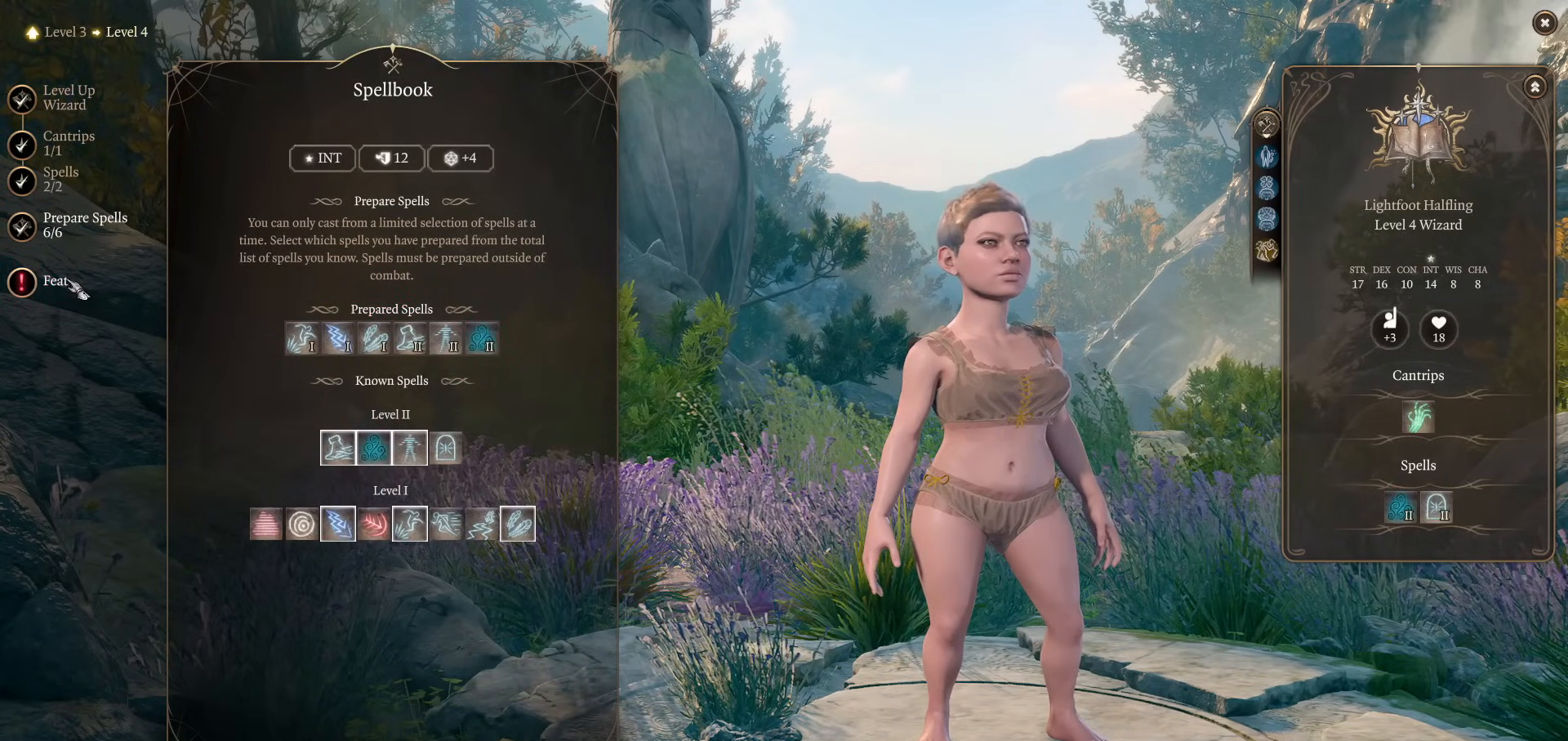
{"keys": [], "mouse": [], "events": [[134, "mouse_left", "down"], [234, "mouse_left", "up"]]}
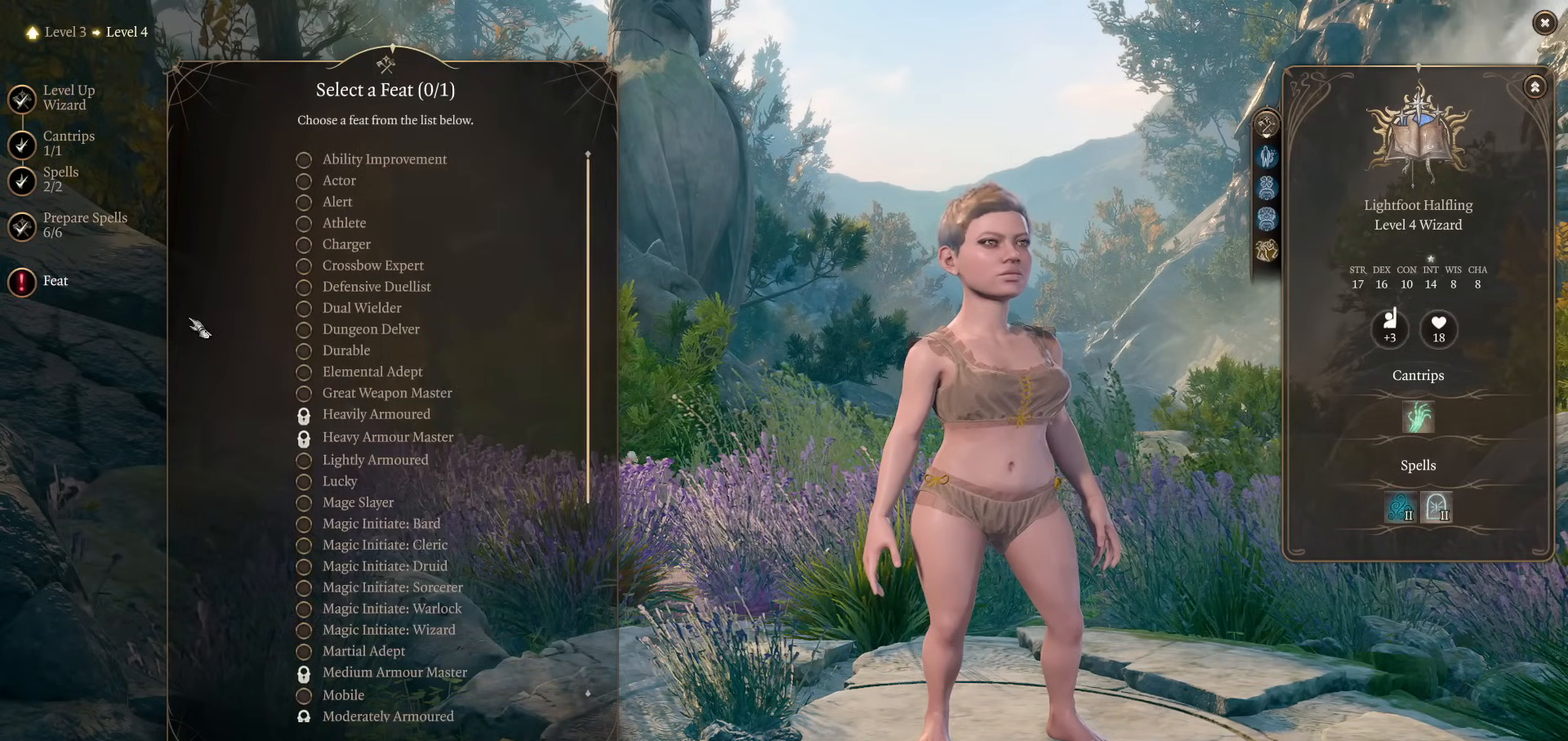
{"keys": [], "mouse": [], "events": []}
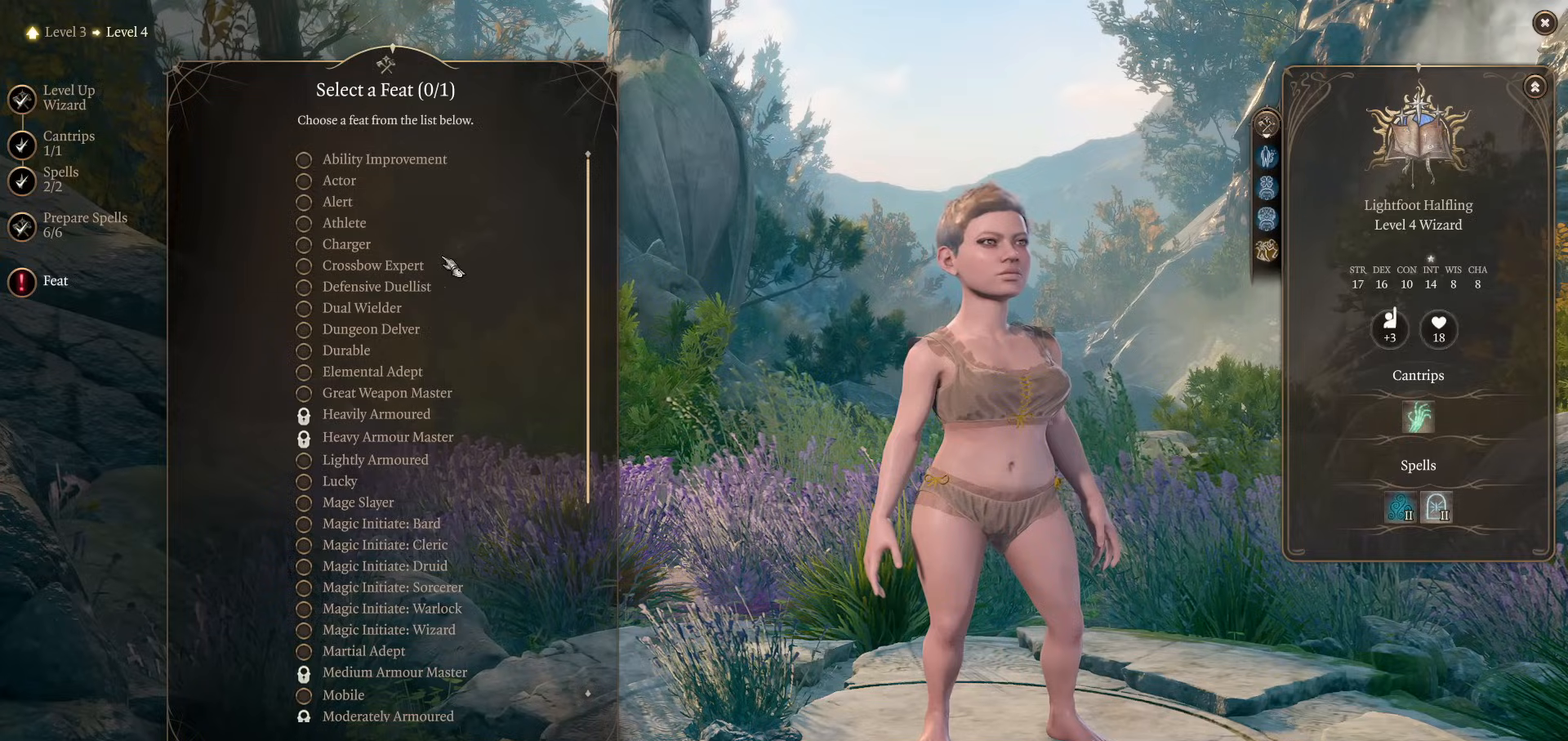
{"keys": [], "mouse": [], "events": []}
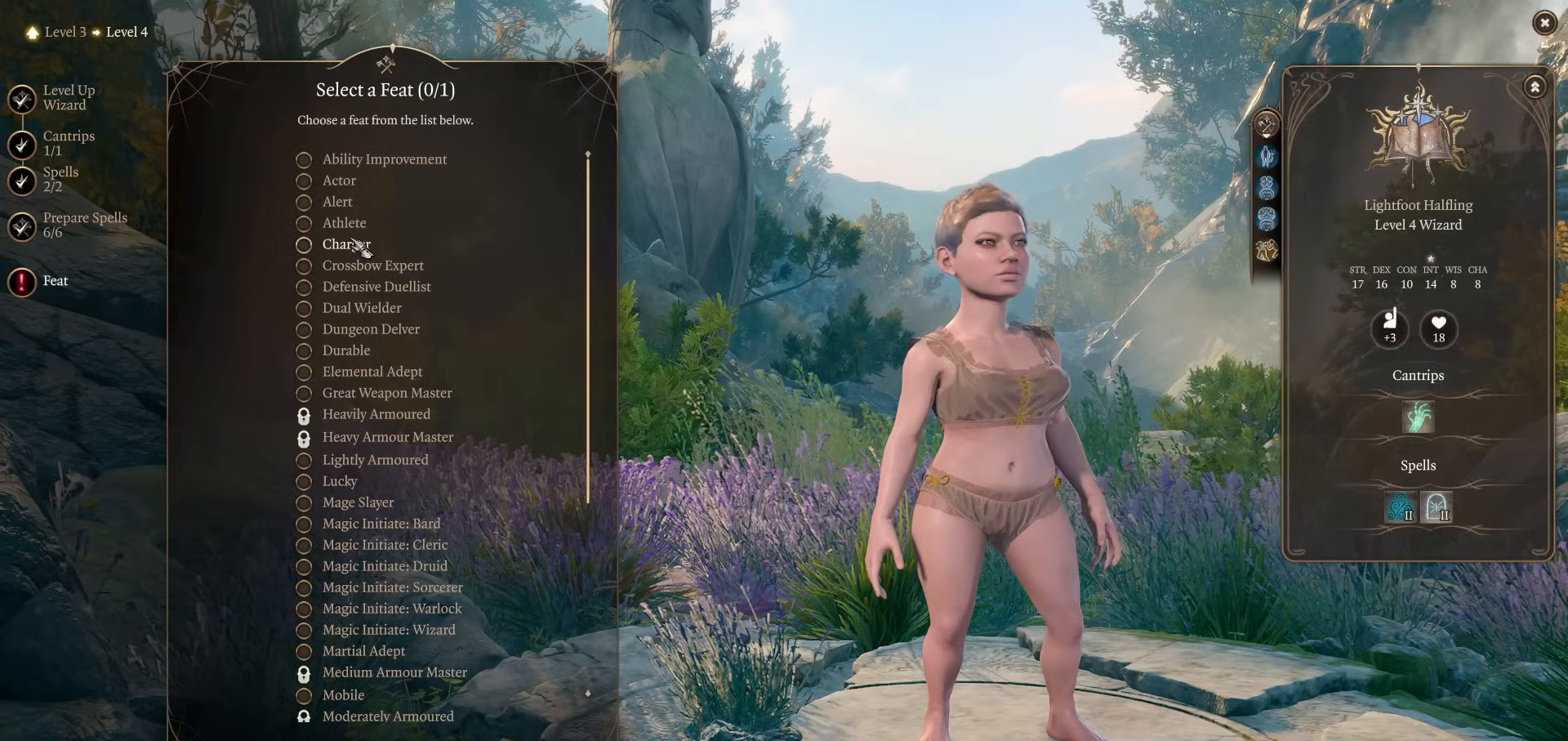
{"keys": [], "mouse": [], "events": []}
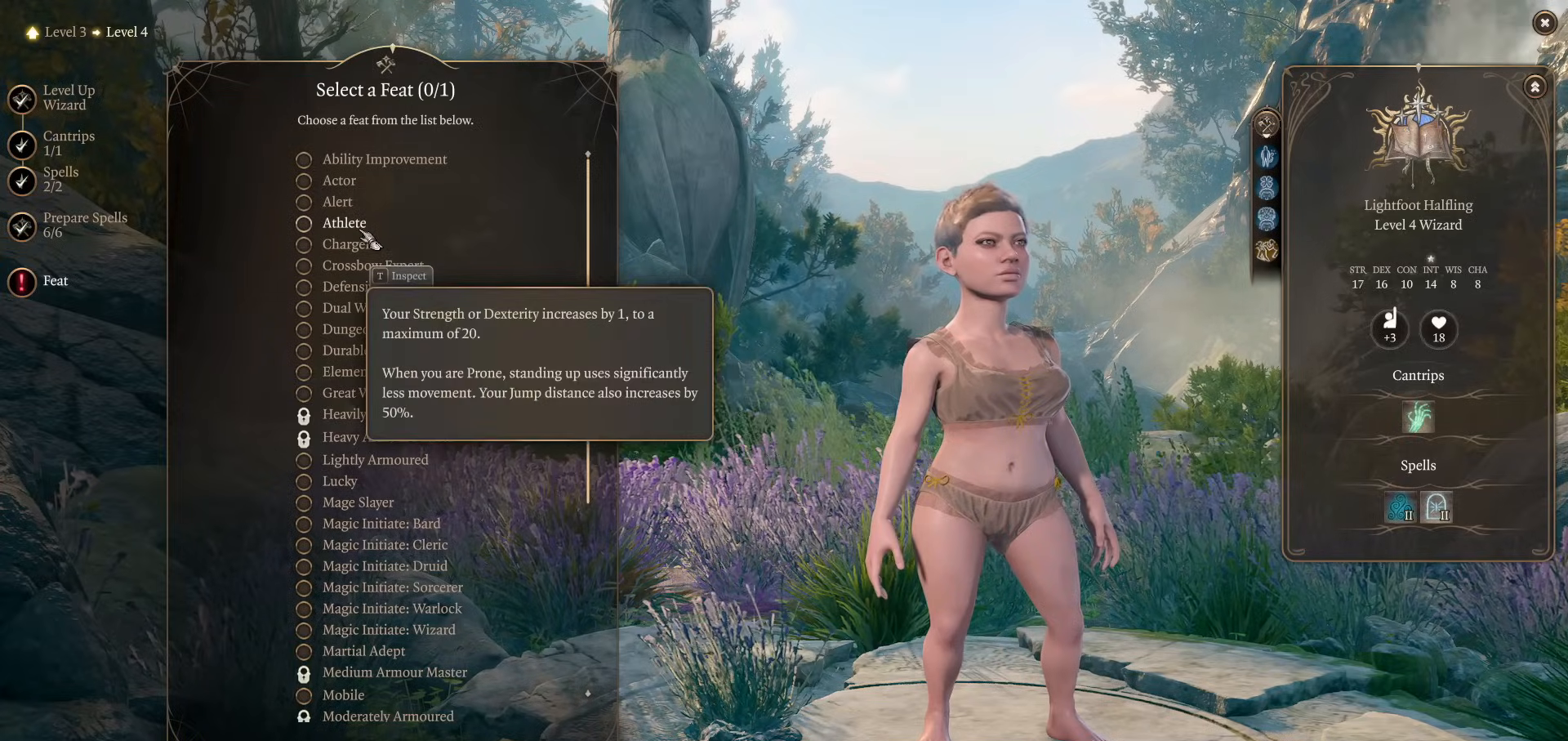
{"keys": [], "mouse": [], "events": []}
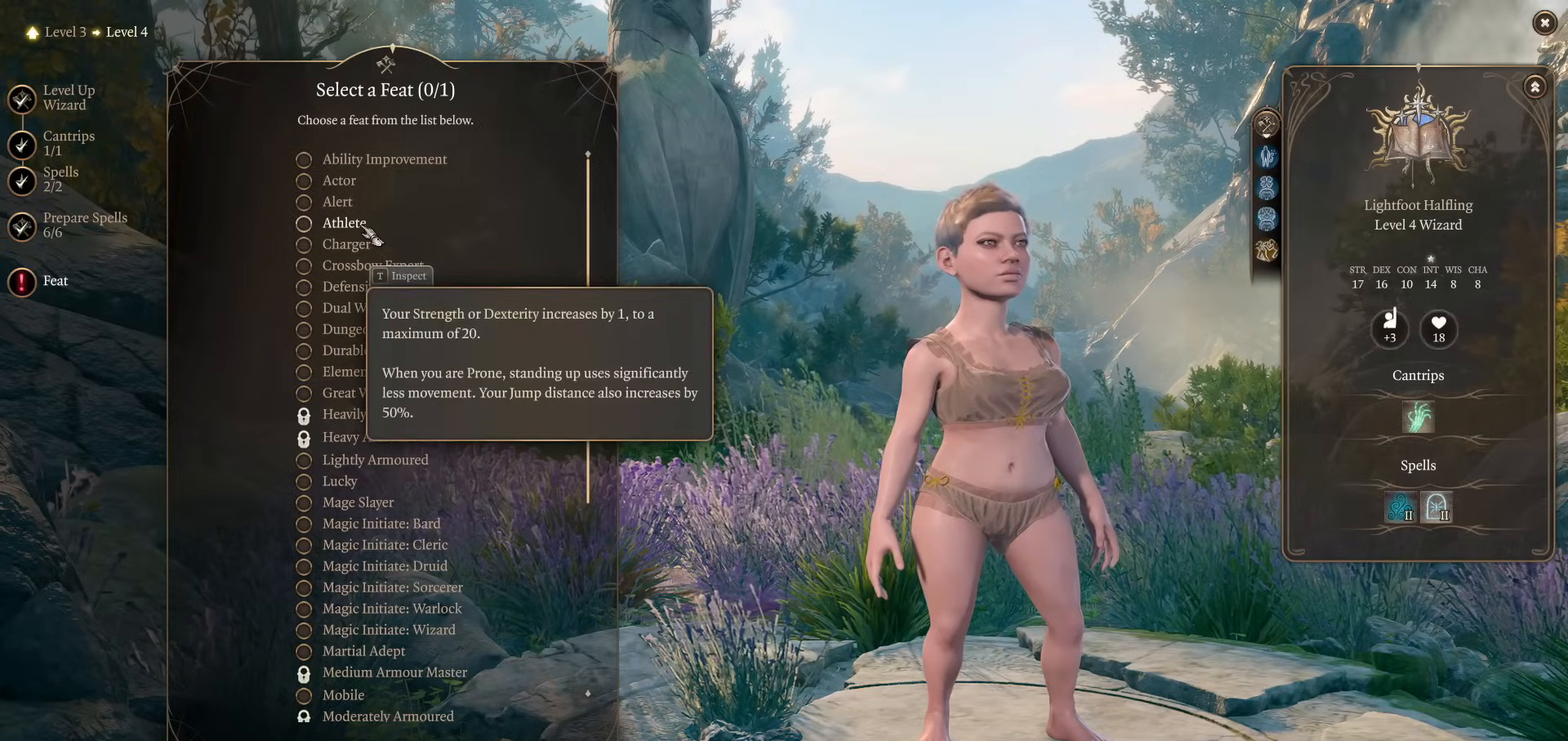
{"keys": [], "mouse": [], "events": [[150, "mouse_left", "down"], [234, "mouse_left", "up"]]}
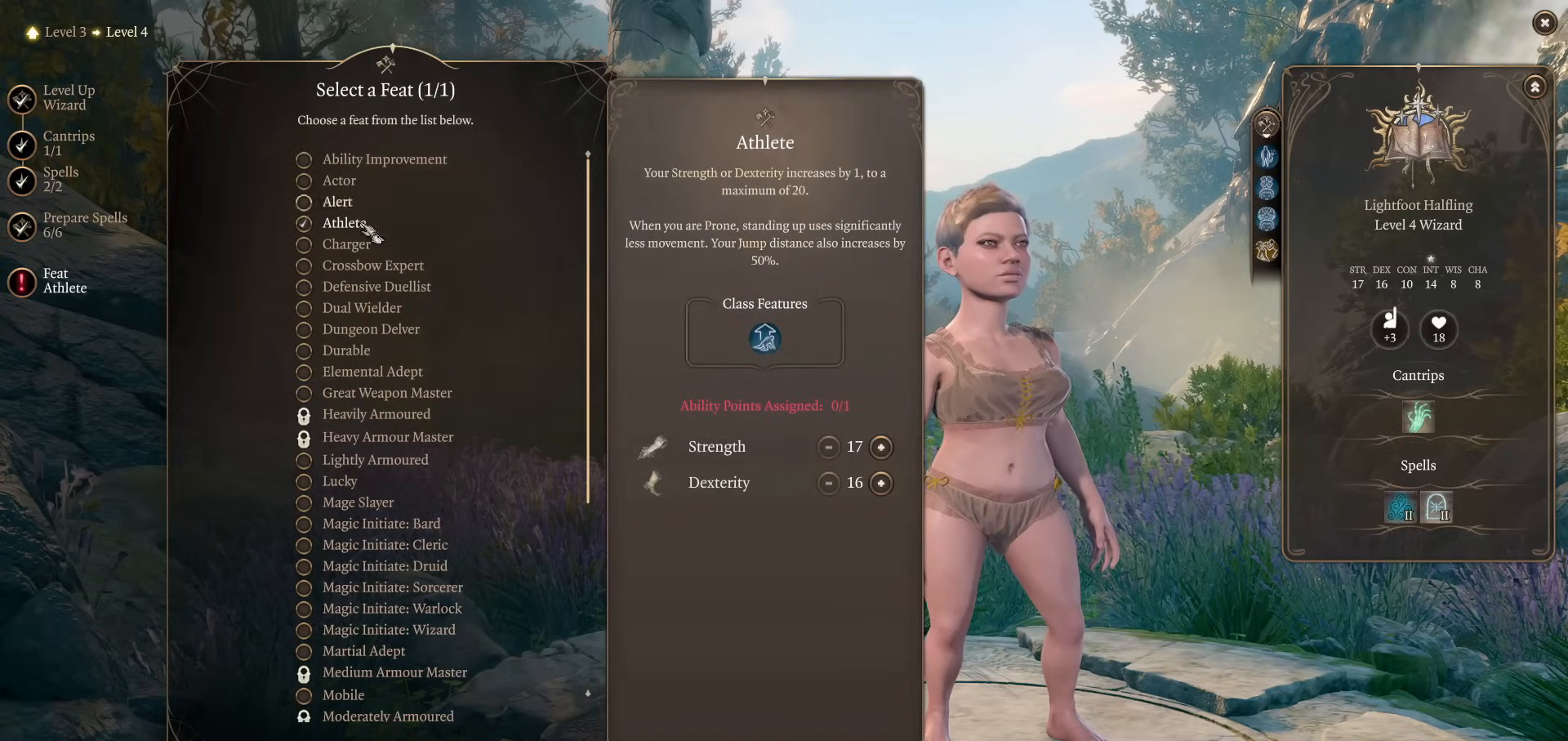
{"keys": [], "mouse": [], "events": []}
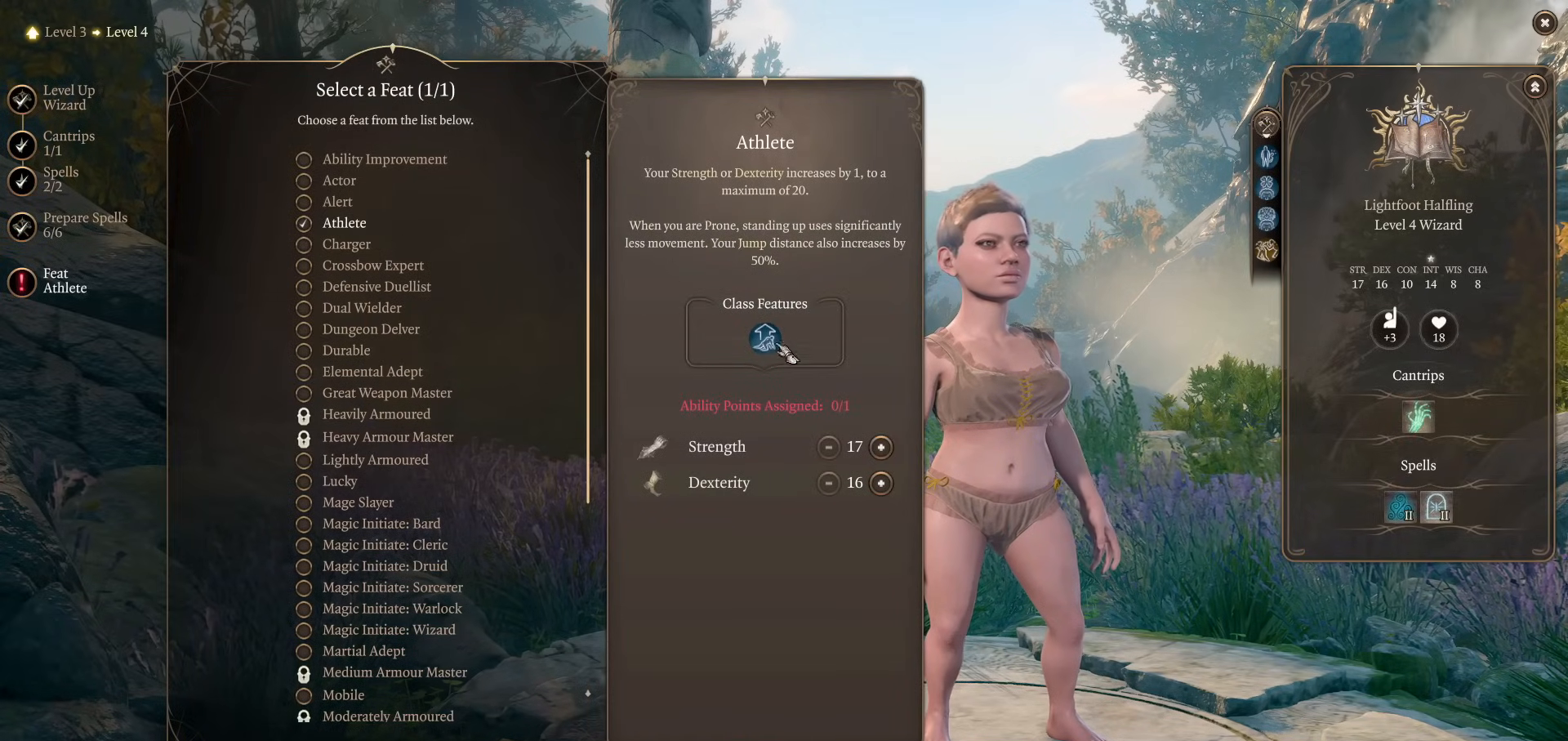
{"keys": [], "mouse": [], "events": []}
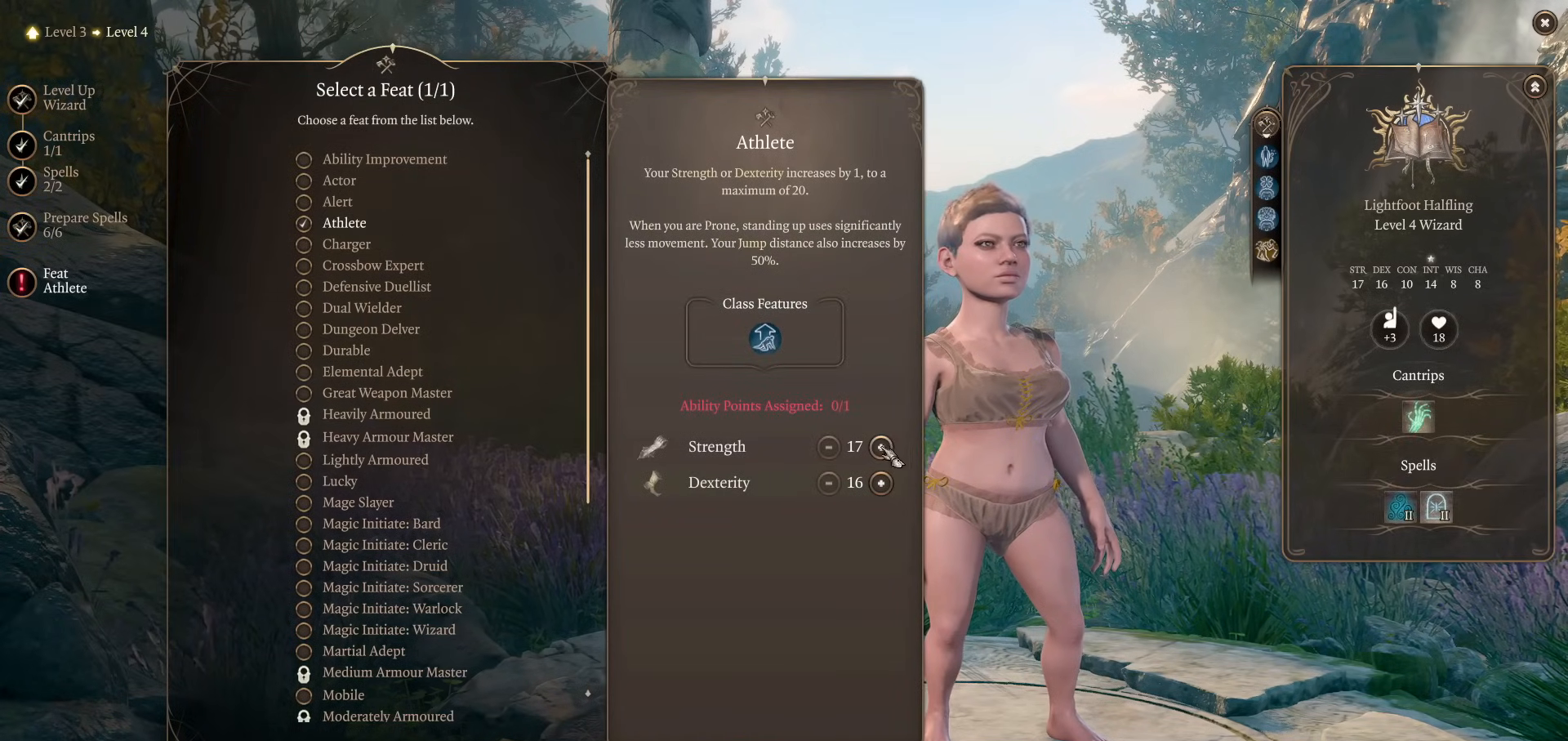
{"keys": [], "mouse": [], "events": []}
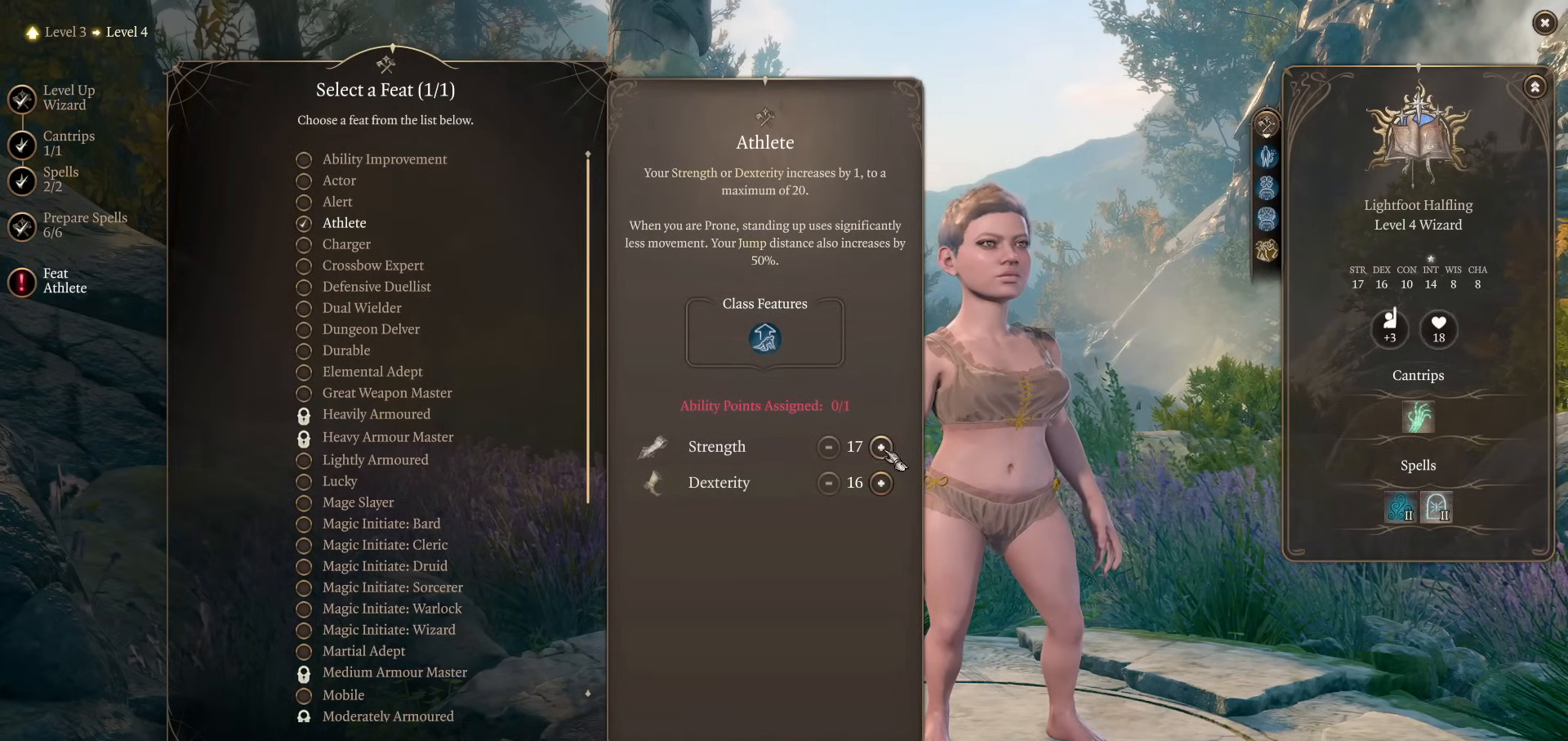
{"keys": [], "mouse": [], "events": [[67, "mouse_left", "down"], [150, "mouse_left", "up"]]}
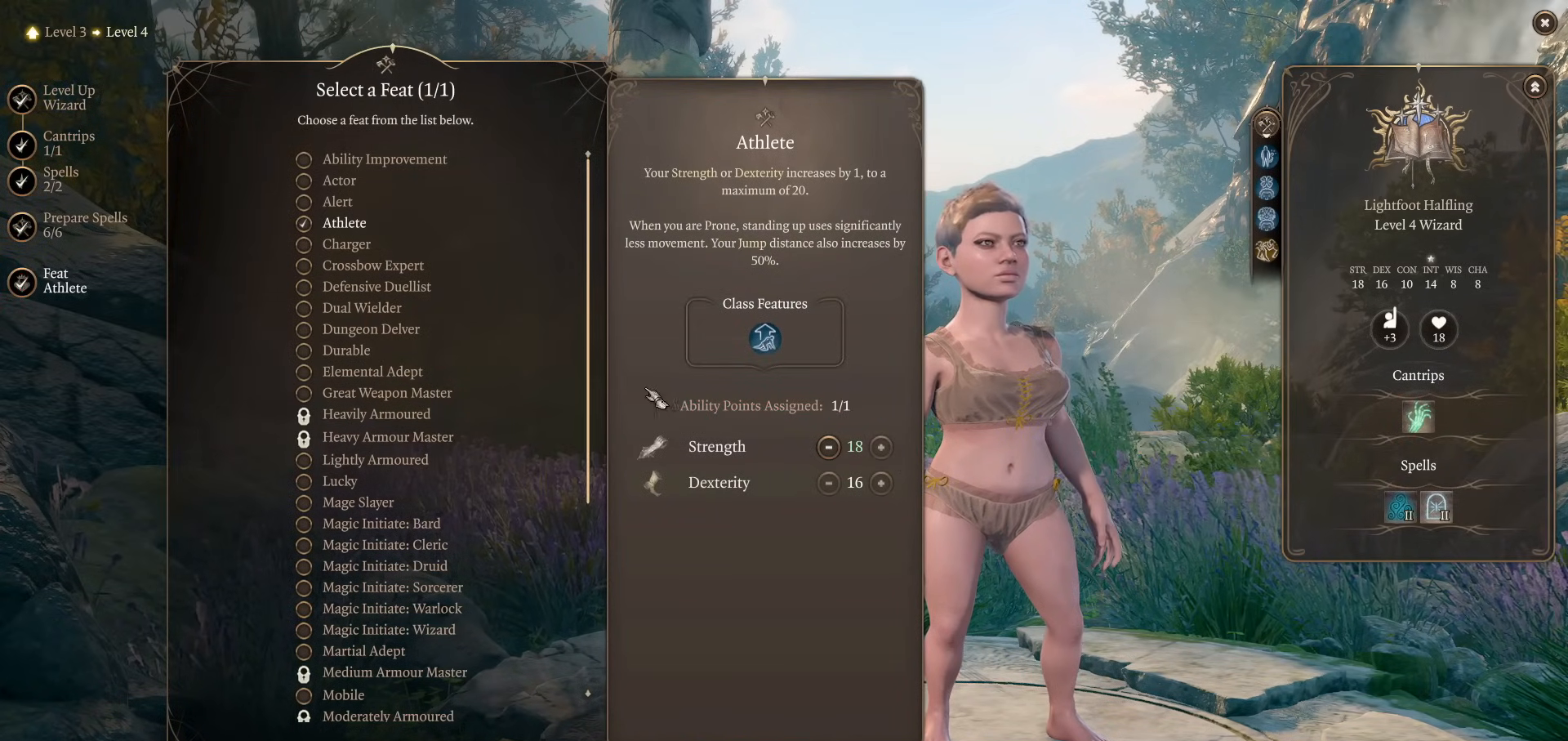
{"keys": [], "mouse": [], "events": []}
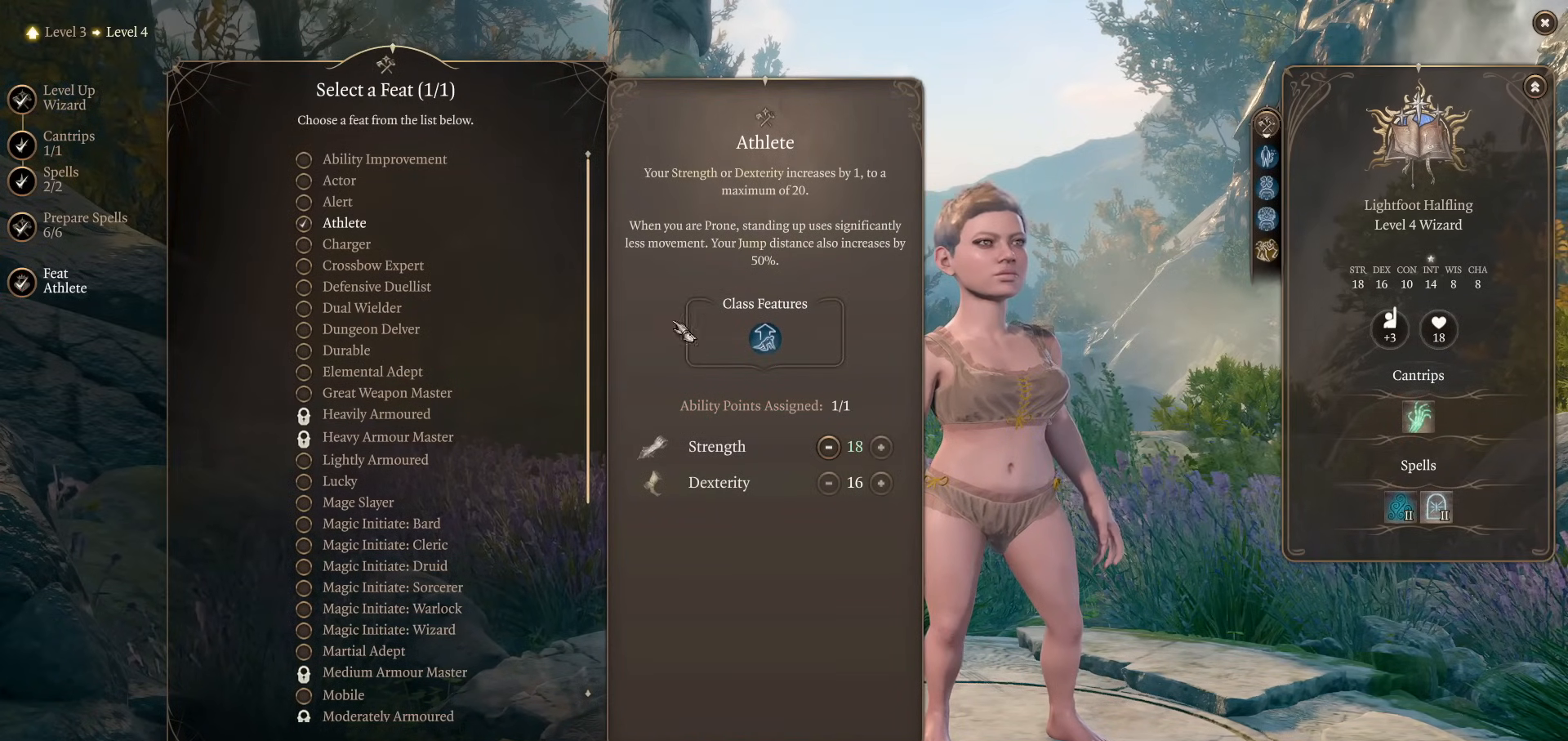
{"keys": [], "mouse": [], "events": []}